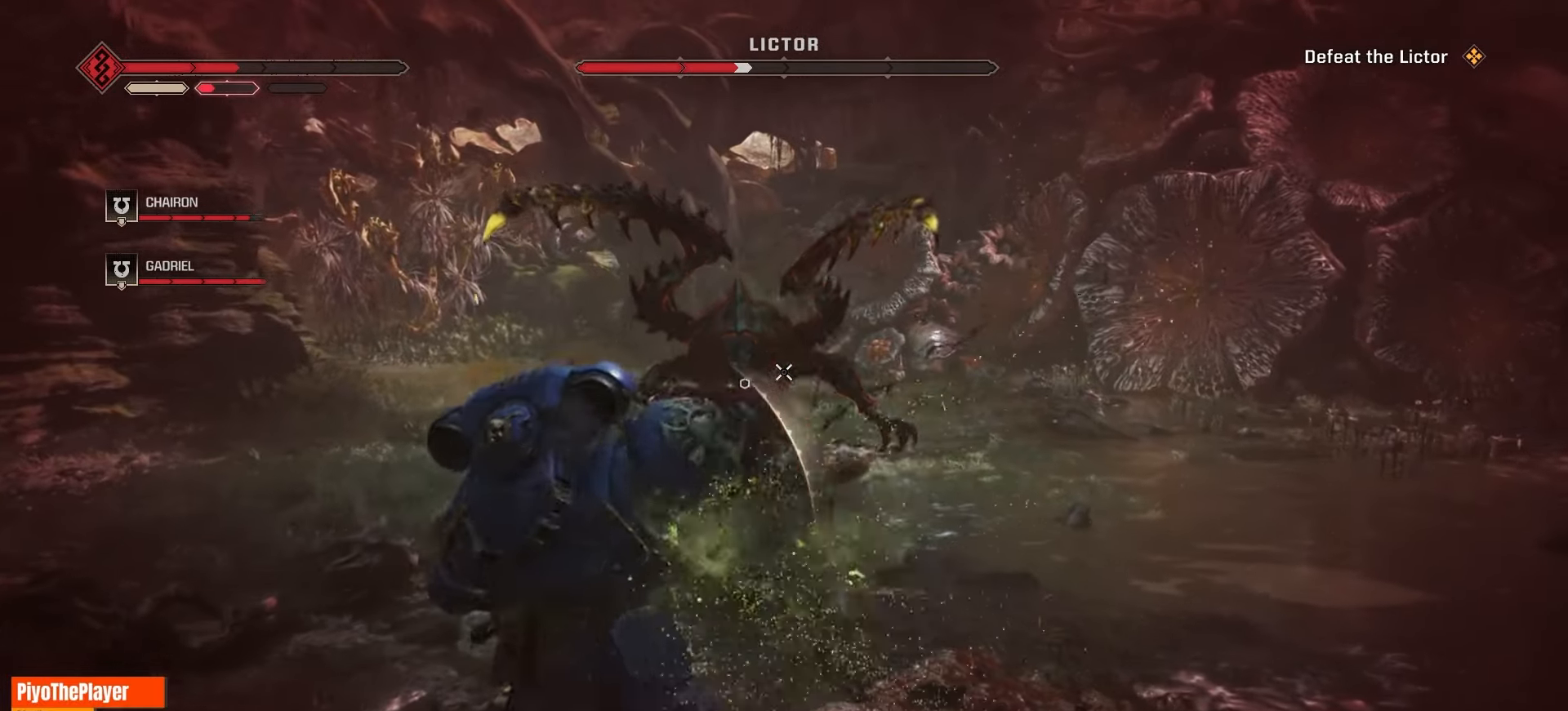
Gameplay with keyboard and mouse; each line is a JSON object with the keys and mouse buttons held at the frame after it. "events" lists presses ("down") and releases ("up") of "a", "ctrl", "d", "e", "f", "q", "r", "s", "shift", "space", "tab", "w", "mouse_left", "mouse_wheel", "mouse_right", "mouse_mb4" and "mouse_mb5" between this image and that frame as [ms after this image, input, new state], when the widget could be followed in between. "mouse_left", "mouse_wheel", "mouse_right", "mouse_mb4", "mouse_mb5" = the "left", "wheel", "right", "mb4", "mb5" buttons of the "mouse" list. No other keys are recorded. "wheel" means that the mouse wheel is clicked or scrolled. Not read: mouse_move.
{"keys": [], "mouse": ["left", "right"], "events": [[33, "mouse_left", "up"], [83, "mouse_left", "down"], [200, "mouse_left", "up"], [266, "mouse_left", "down"], [400, "mouse_left", "up"], [400, "mouse_right", "down"], [500, "mouse_left", "down"]]}
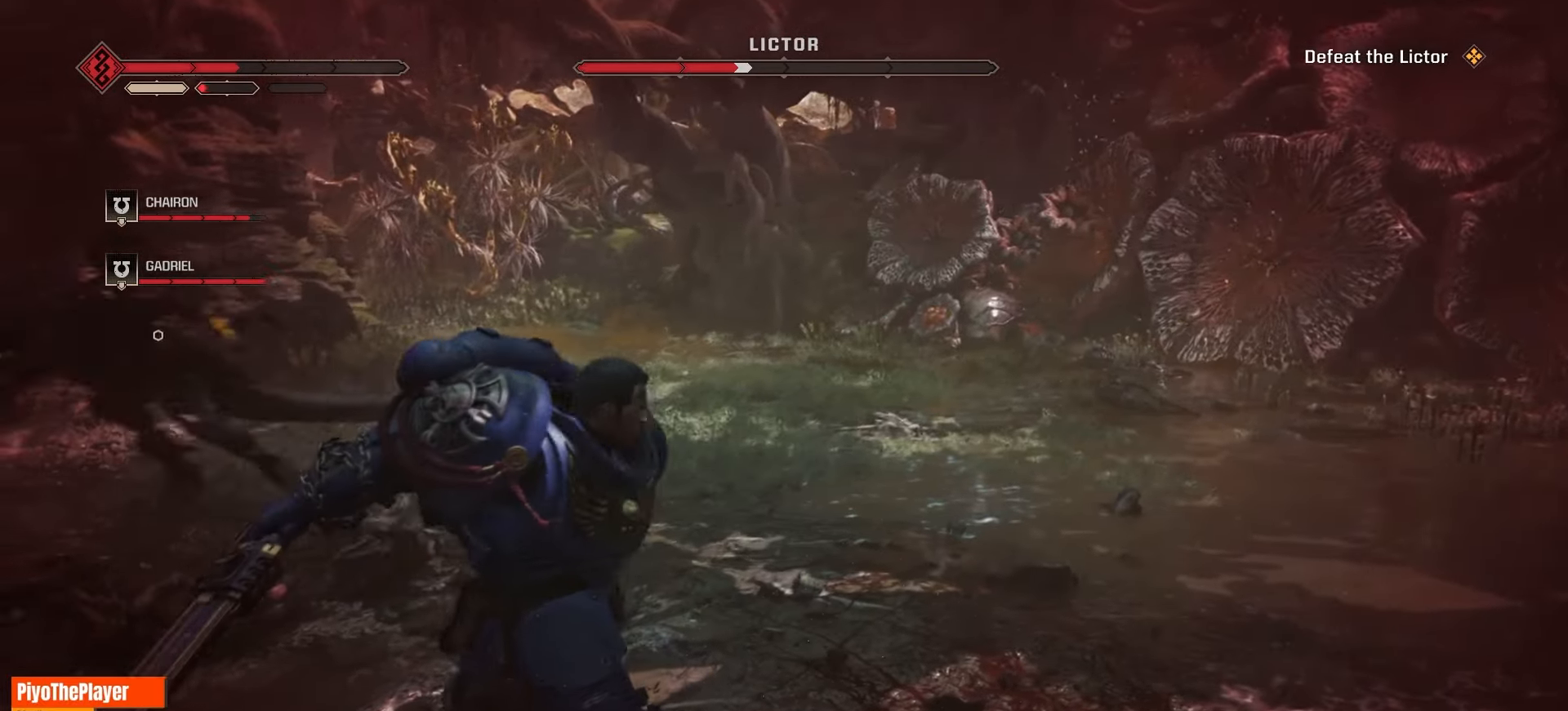
{"keys": [], "mouse": ["left", "right"], "events": [[116, "mouse_left", "up"], [283, "mouse_left", "down"], [383, "mouse_left", "up"], [483, "mouse_left", "down"]]}
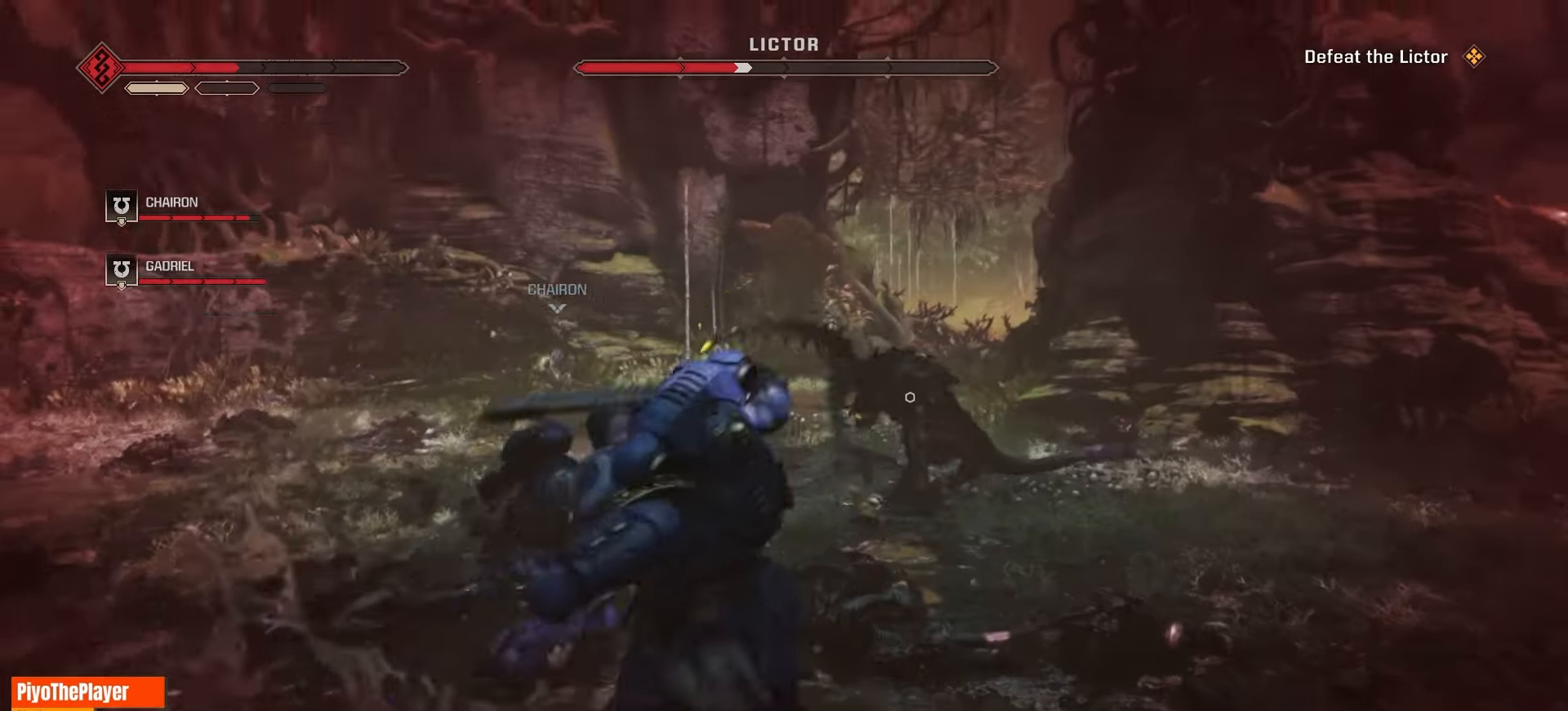
{"keys": [], "mouse": ["left"], "events": [[83, "mouse_left", "up"], [150, "mouse_left", "down"], [200, "mouse_right", "up"], [266, "mouse_left", "up"], [333, "mouse_left", "down"], [416, "mouse_left", "up"], [483, "mouse_left", "down"]]}
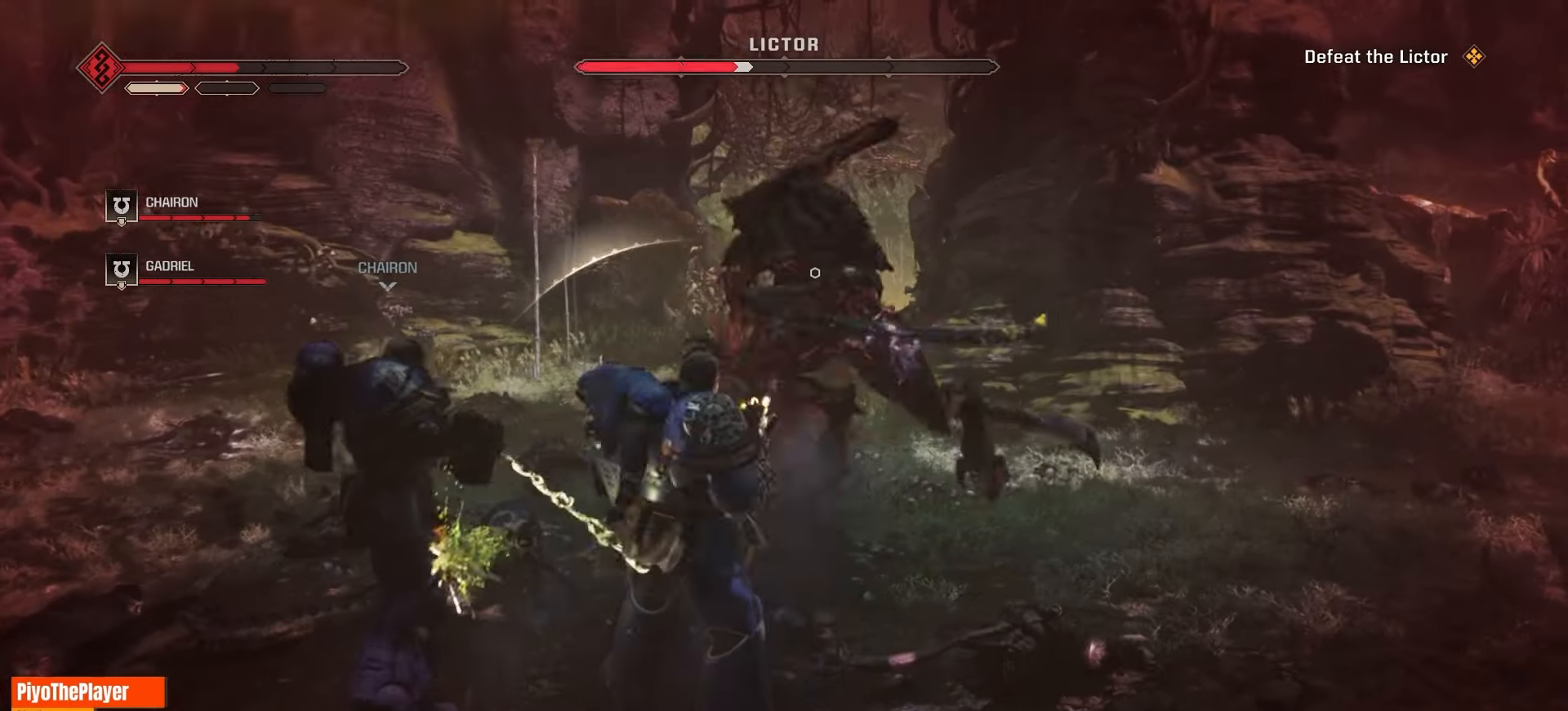
{"keys": [], "mouse": ["left"], "events": [[66, "mouse_left", "up"], [150, "mouse_left", "down"], [216, "mouse_left", "up"], [283, "mouse_left", "down"], [350, "mouse_left", "up"], [416, "mouse_left", "down"]]}
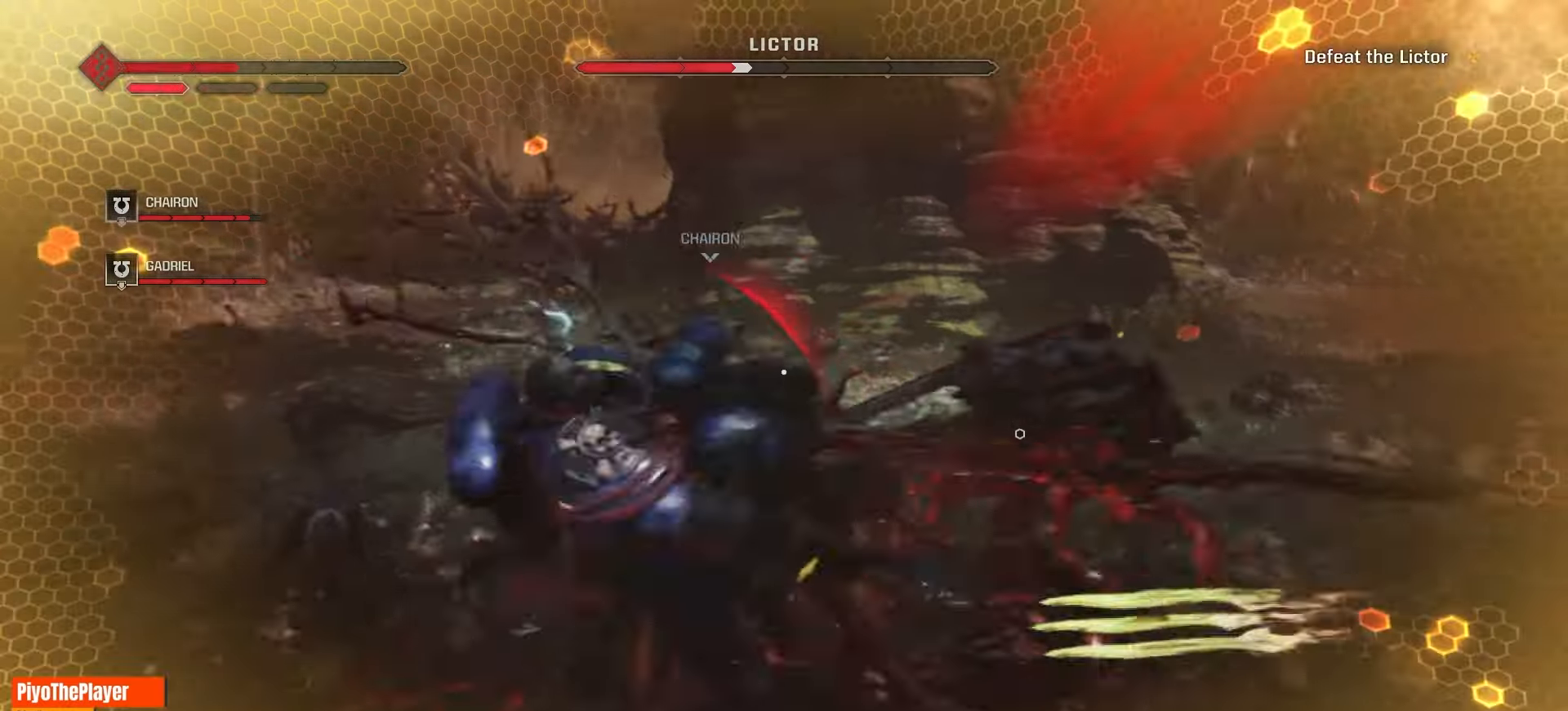
{"keys": ["s", "space"], "mouse": [], "events": [[16, "mouse_left", "up"], [66, "mouse_left", "down"], [166, "mouse_left", "up"], [200, "mouse_left", "down"], [316, "mouse_left", "up"], [433, "s", "down"], [500, "space", "down"]]}
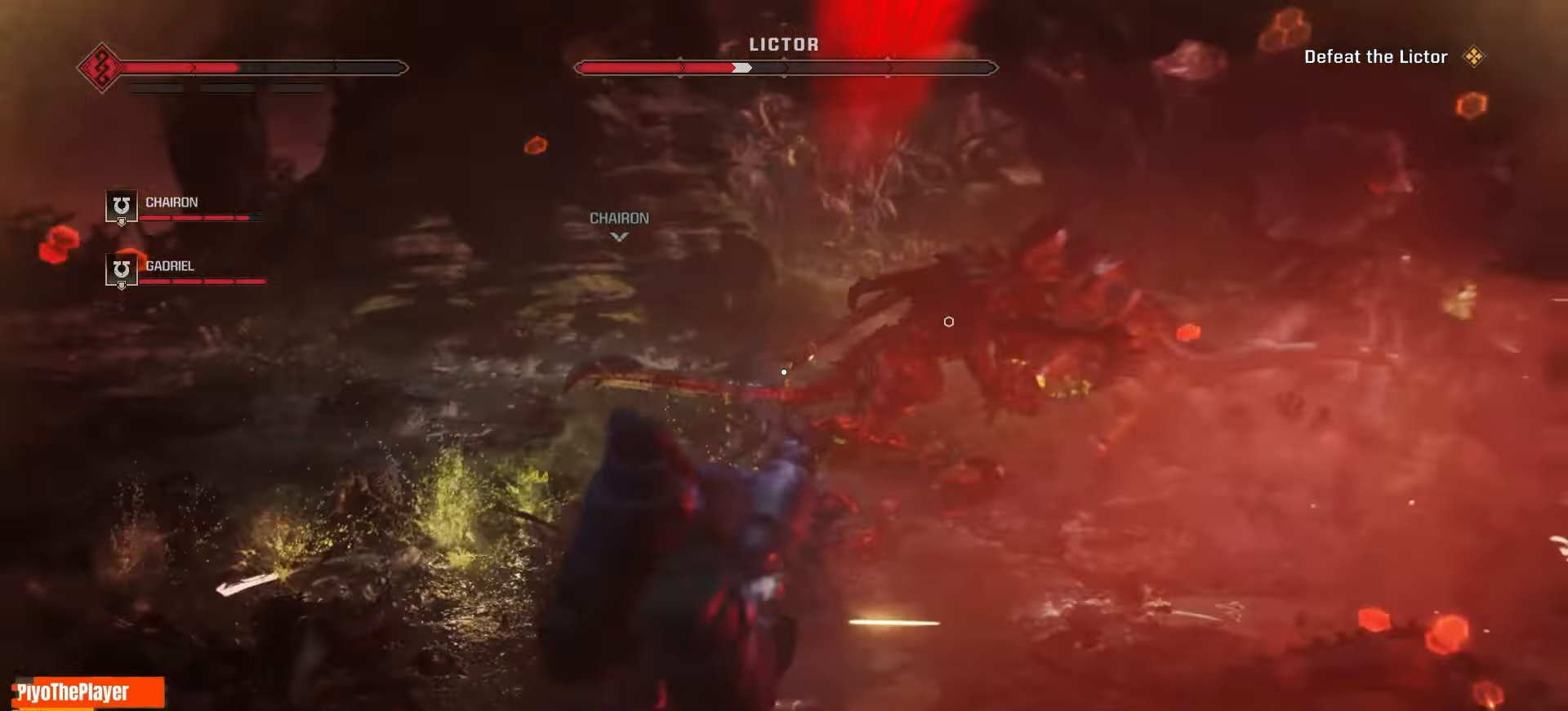
{"keys": ["s"], "mouse": ["left"], "events": [[433, "mouse_left", "down"], [433, "space", "up"]]}
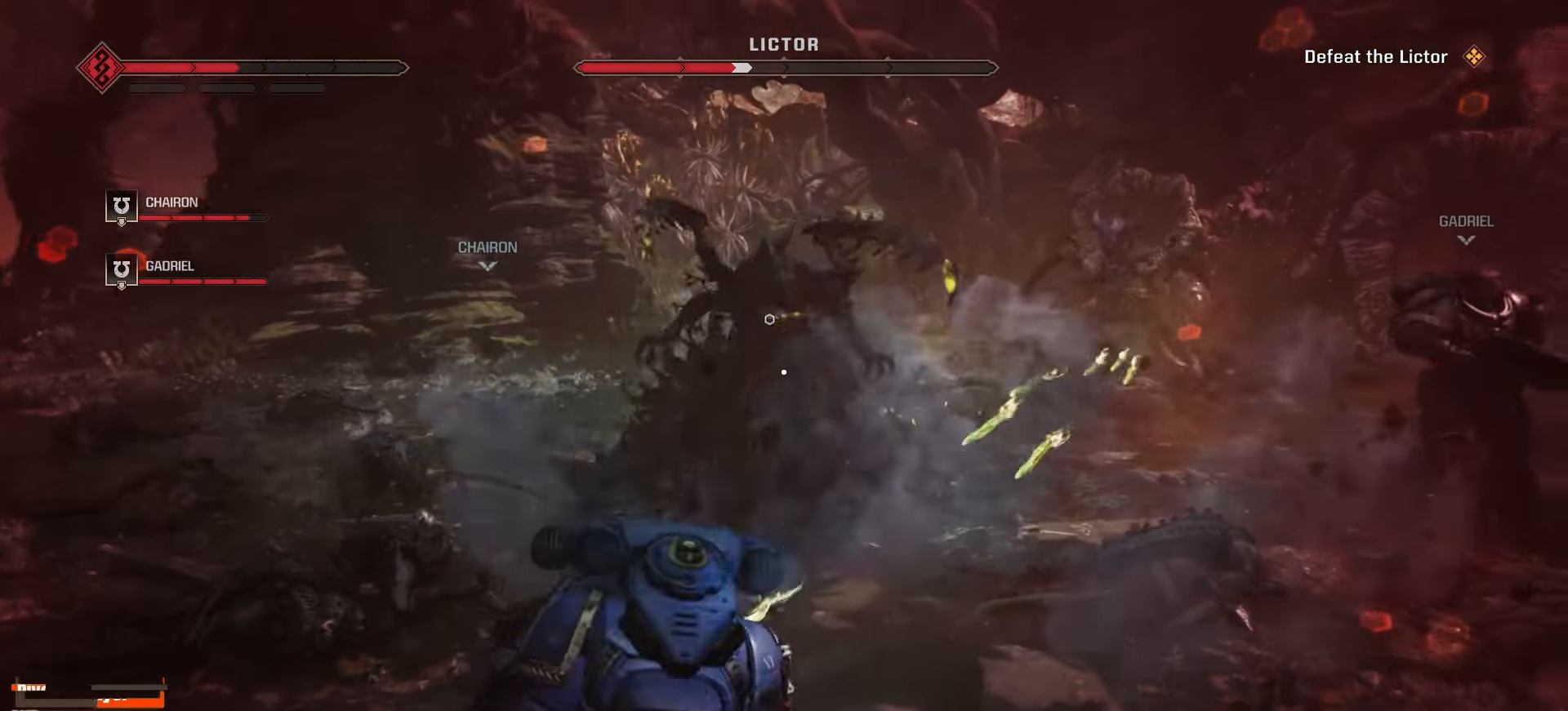
{"keys": [], "mouse": ["left"], "events": [[33, "mouse_left", "up"], [133, "mouse_left", "down"], [216, "s", "up"], [250, "mouse_left", "up"], [316, "mouse_left", "down"], [383, "mouse_left", "up"], [450, "mouse_left", "down"]]}
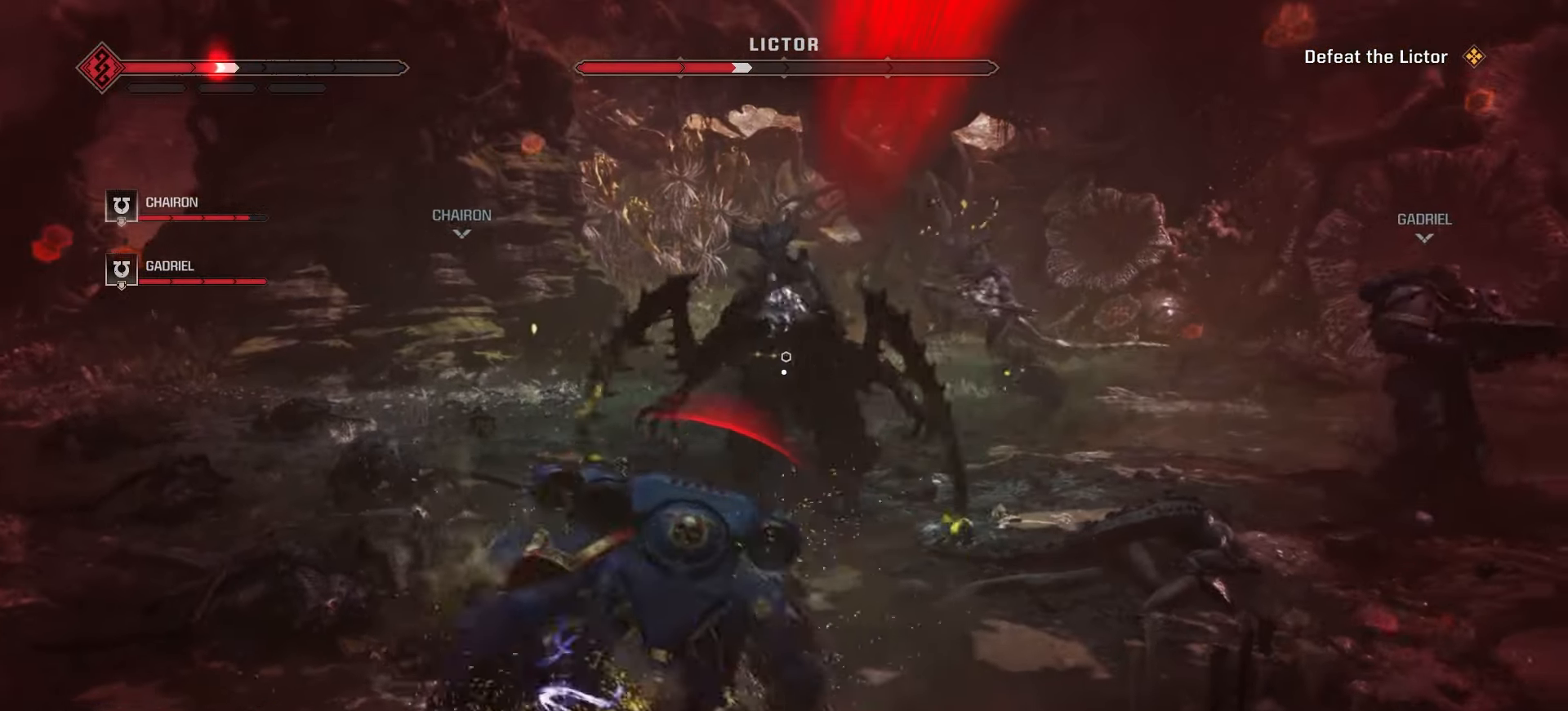
{"keys": [], "mouse": ["left"], "events": [[33, "mouse_left", "up"], [100, "mouse_left", "down"], [200, "mouse_left", "up"], [250, "mouse_left", "down"], [366, "mouse_left", "up"], [416, "mouse_left", "down"]]}
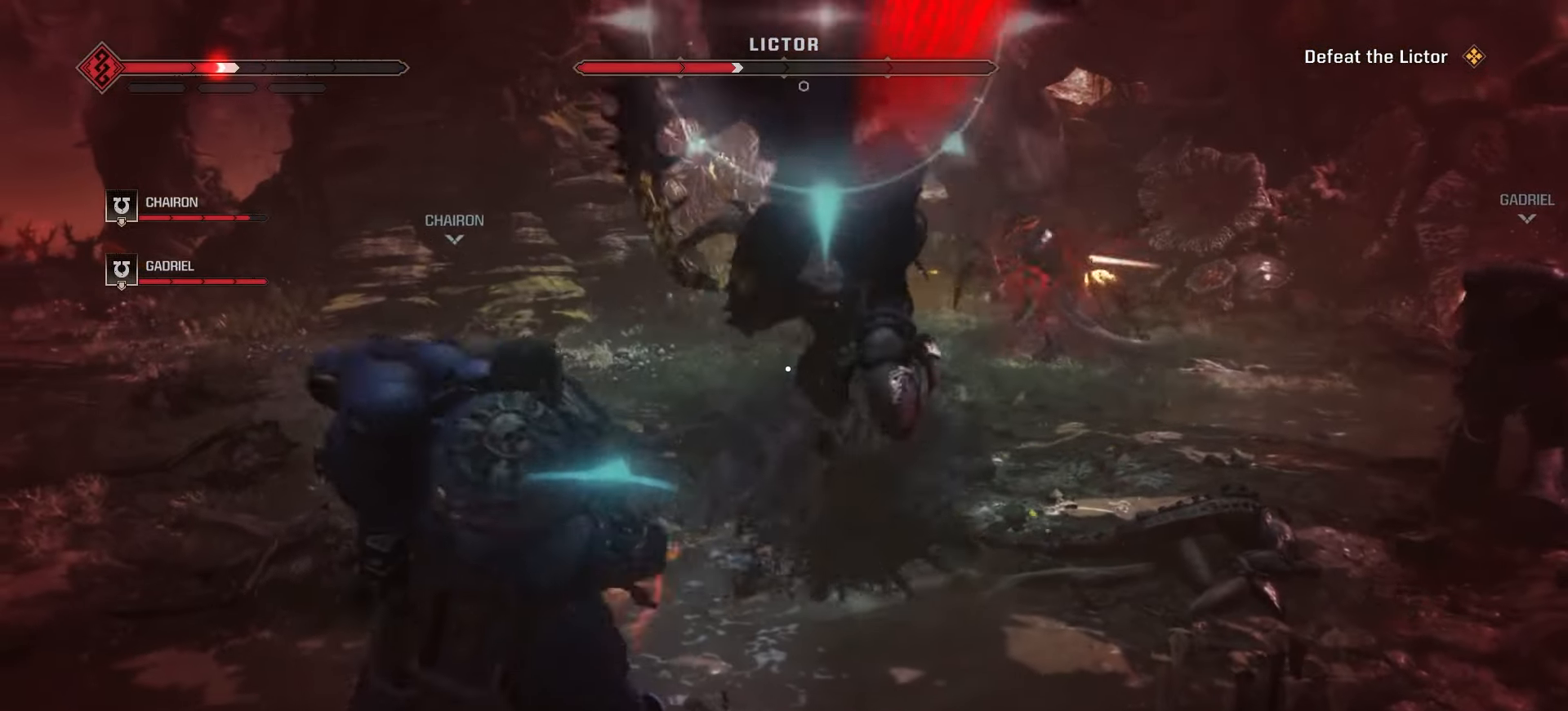
{"keys": [], "mouse": [], "events": [[116, "space", "down"], [166, "mouse_left", "up"], [233, "space", "up"]]}
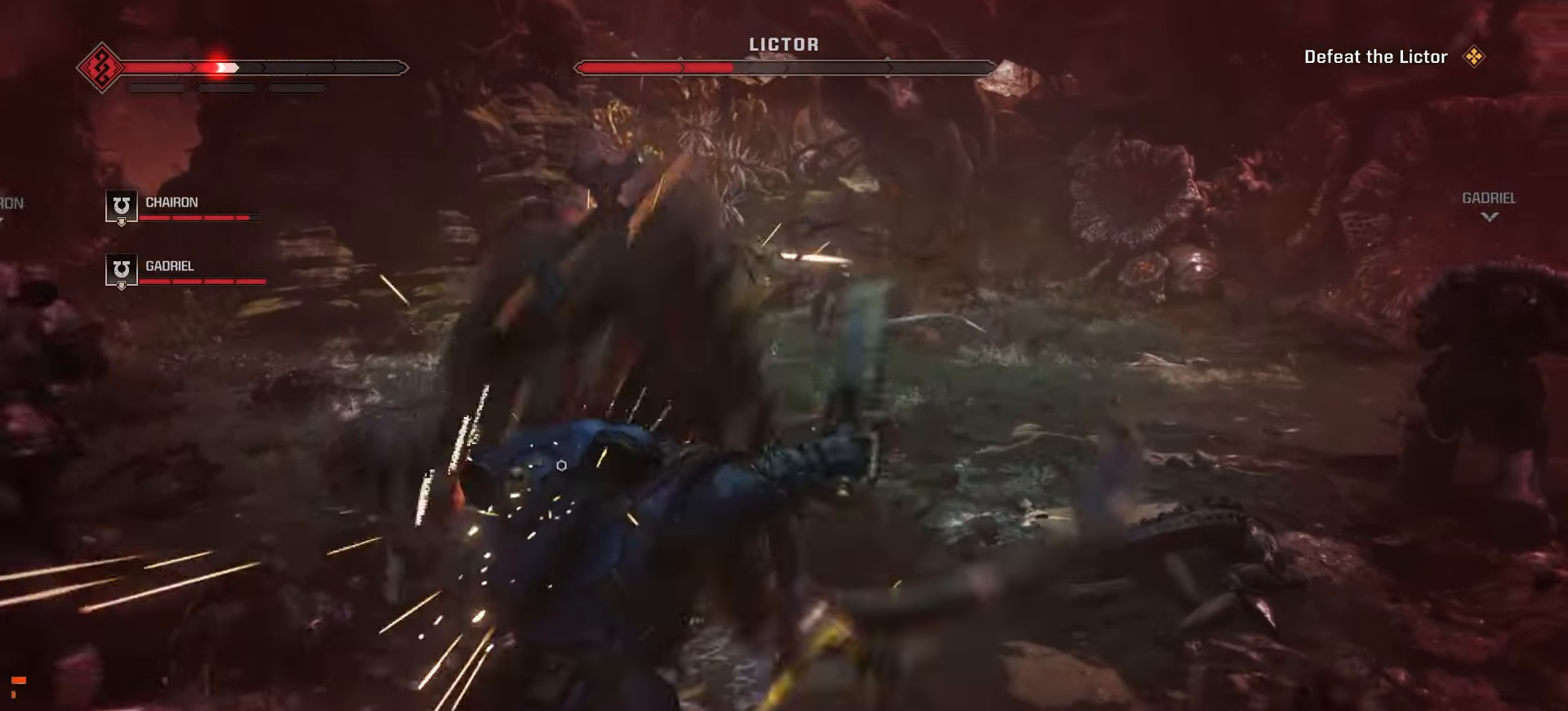
{"keys": [], "mouse": [], "events": []}
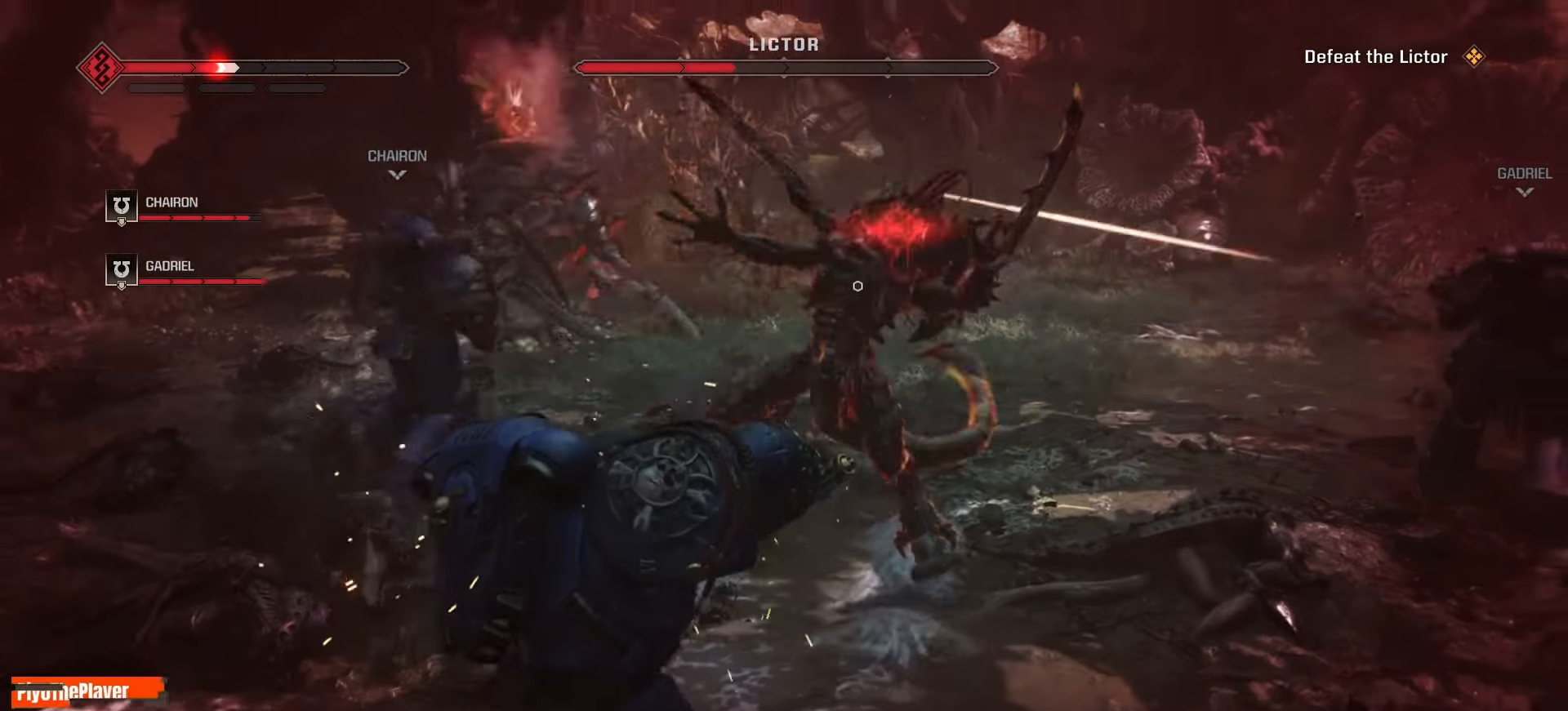
{"keys": [], "mouse": ["left", "right"], "events": [[100, "mouse_right", "down"], [183, "mouse_left", "down"], [316, "mouse_left", "up"], [383, "mouse_left", "down"], [433, "mouse_left", "up"], [483, "mouse_left", "down"]]}
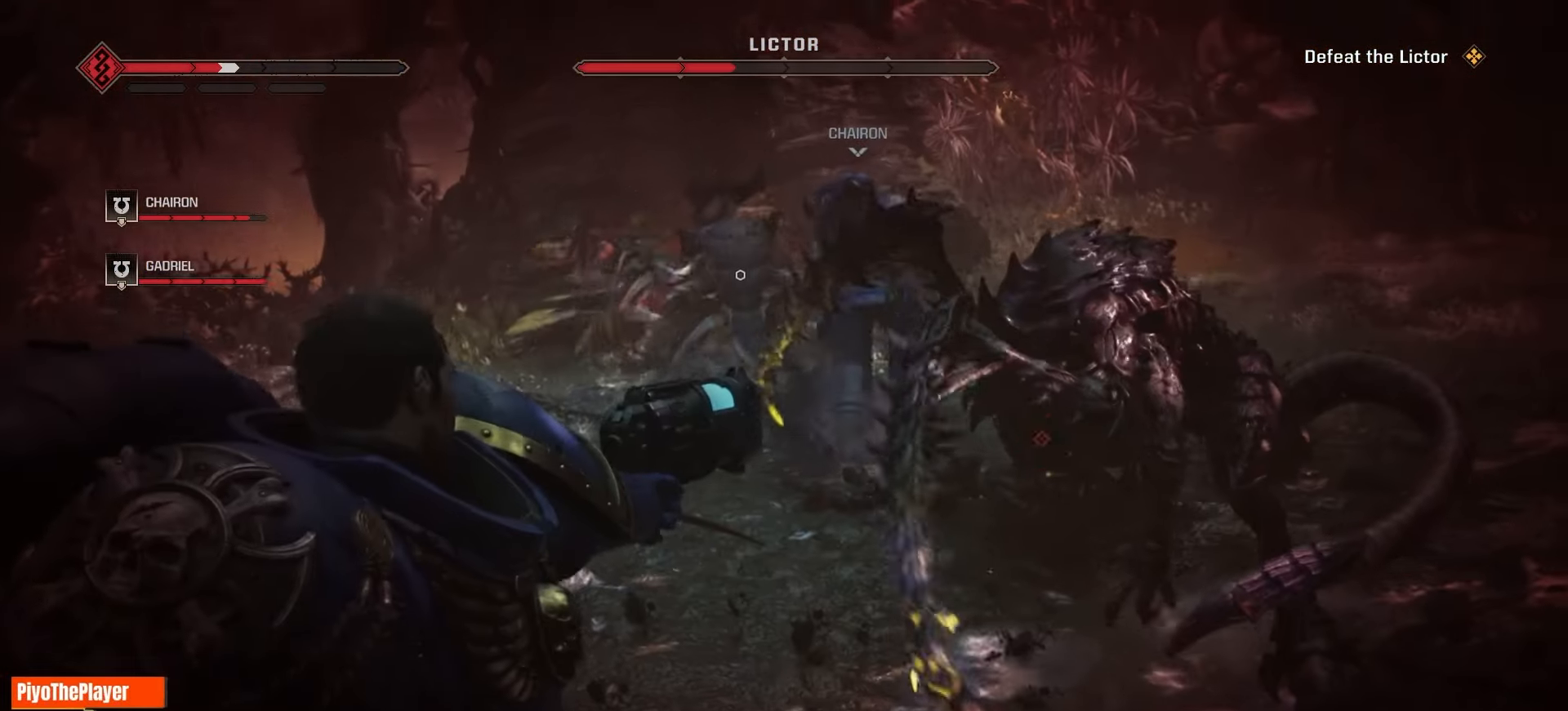
{"keys": [], "mouse": ["left", "right"], "events": [[83, "mouse_left", "up"], [466, "mouse_left", "down"]]}
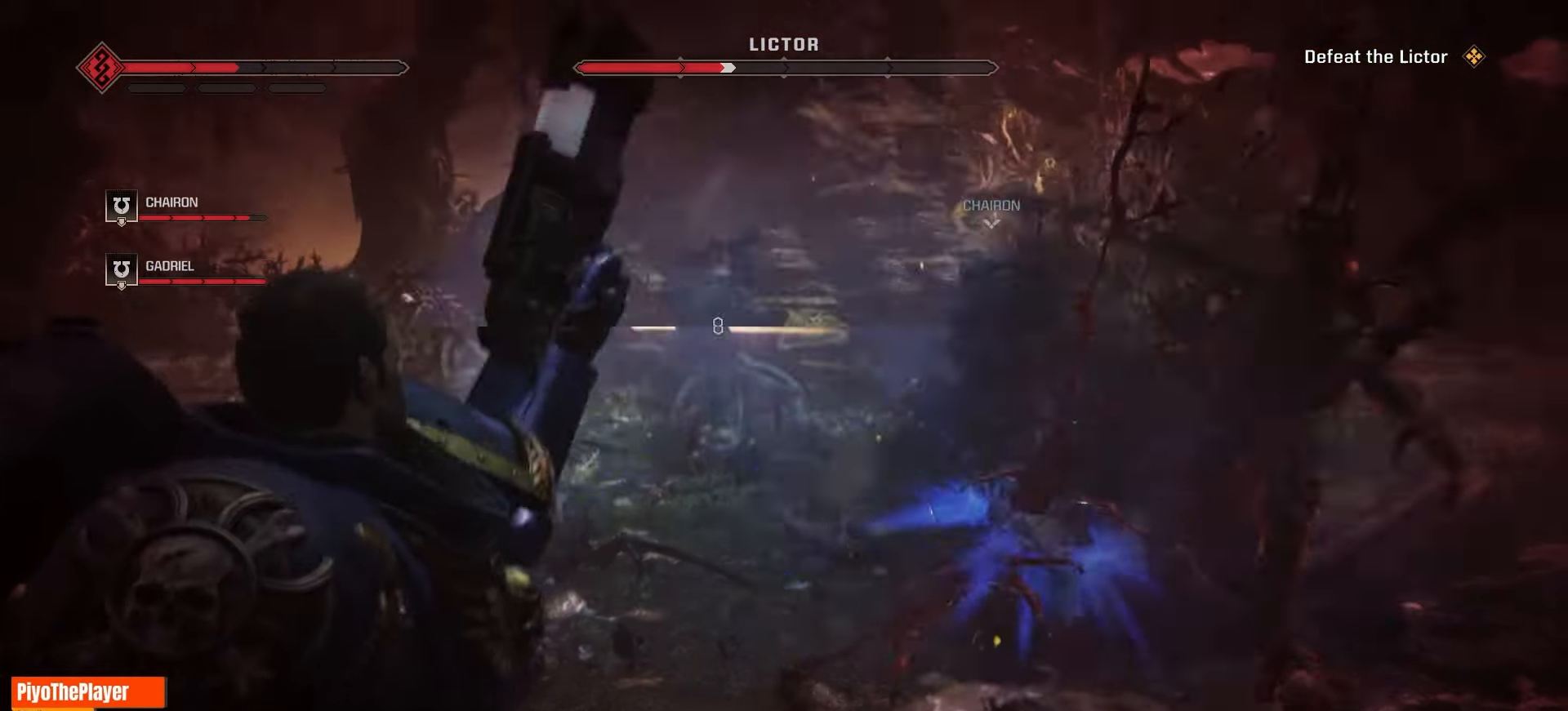
{"keys": [], "mouse": [], "events": [[16, "mouse_right", "up"], [150, "mouse_left", "up"]]}
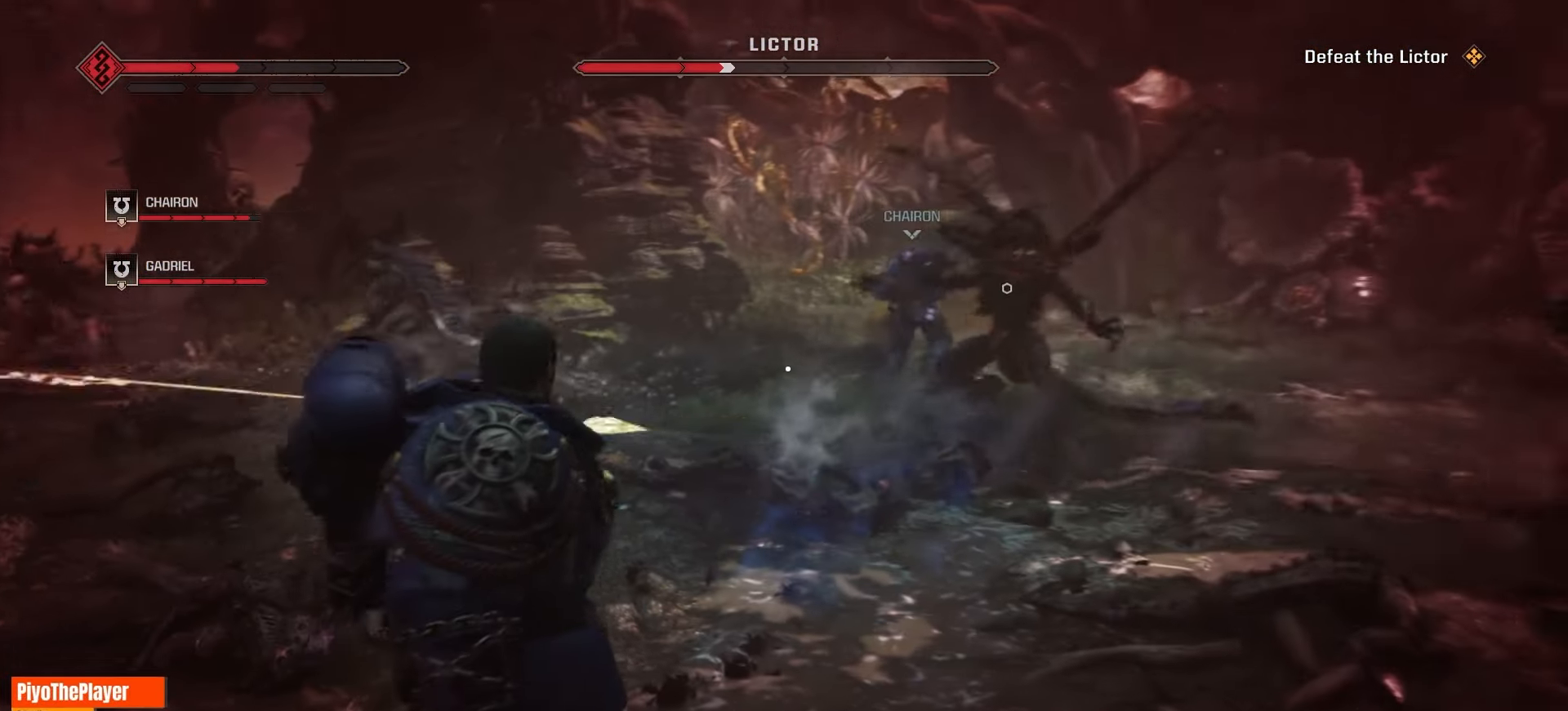
{"keys": [], "mouse": [], "events": [[300, "mouse_left", "down"], [433, "mouse_left", "up"]]}
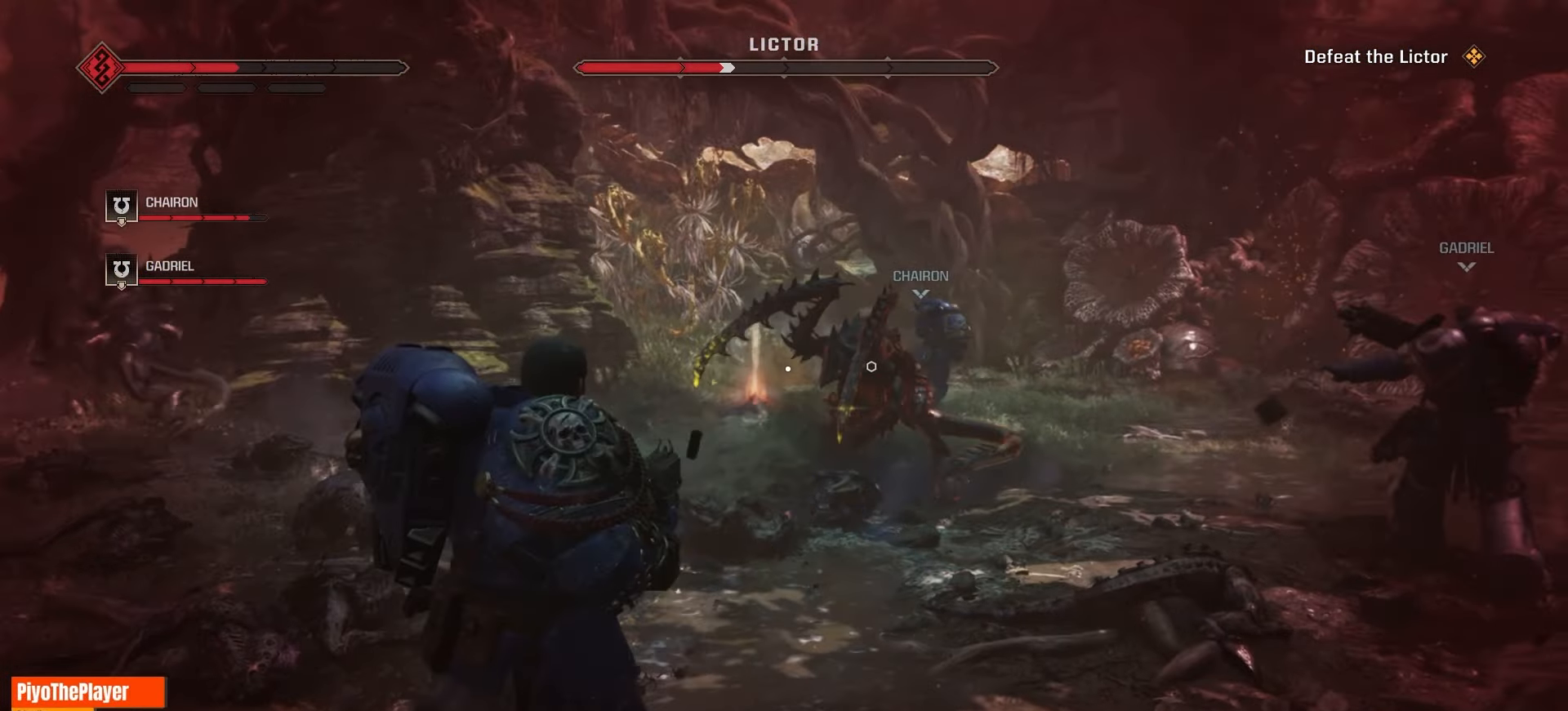
{"keys": [], "mouse": ["left"], "events": [[50, "mouse_left", "down"], [116, "mouse_left", "up"], [200, "mouse_left", "down"], [283, "mouse_left", "up"], [366, "mouse_left", "down"], [416, "mouse_left", "up"], [500, "mouse_left", "down"]]}
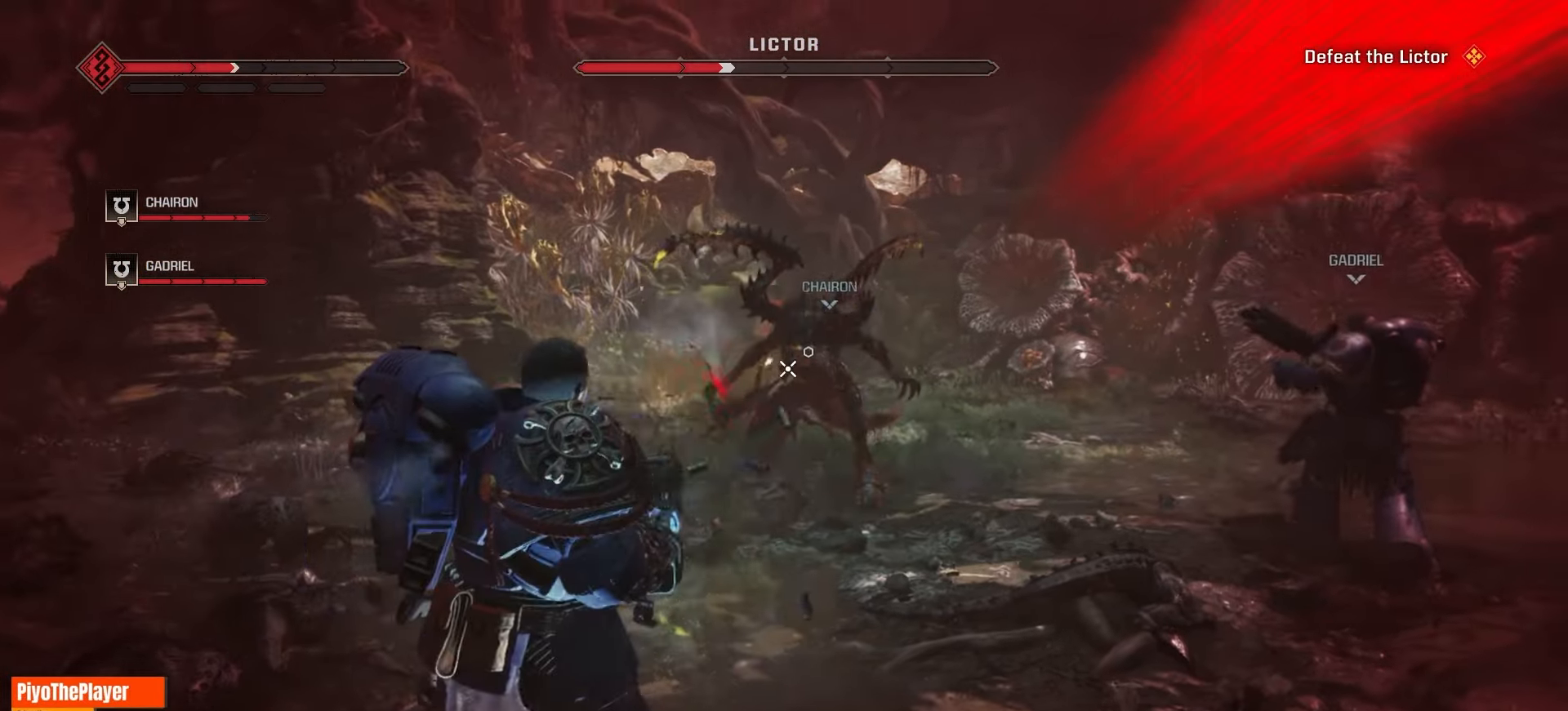
{"keys": [], "mouse": ["left"], "events": [[100, "mouse_left", "up"], [150, "mouse_left", "down"], [233, "mouse_left", "up"], [316, "mouse_left", "down"], [383, "mouse_left", "up"], [483, "mouse_left", "down"]]}
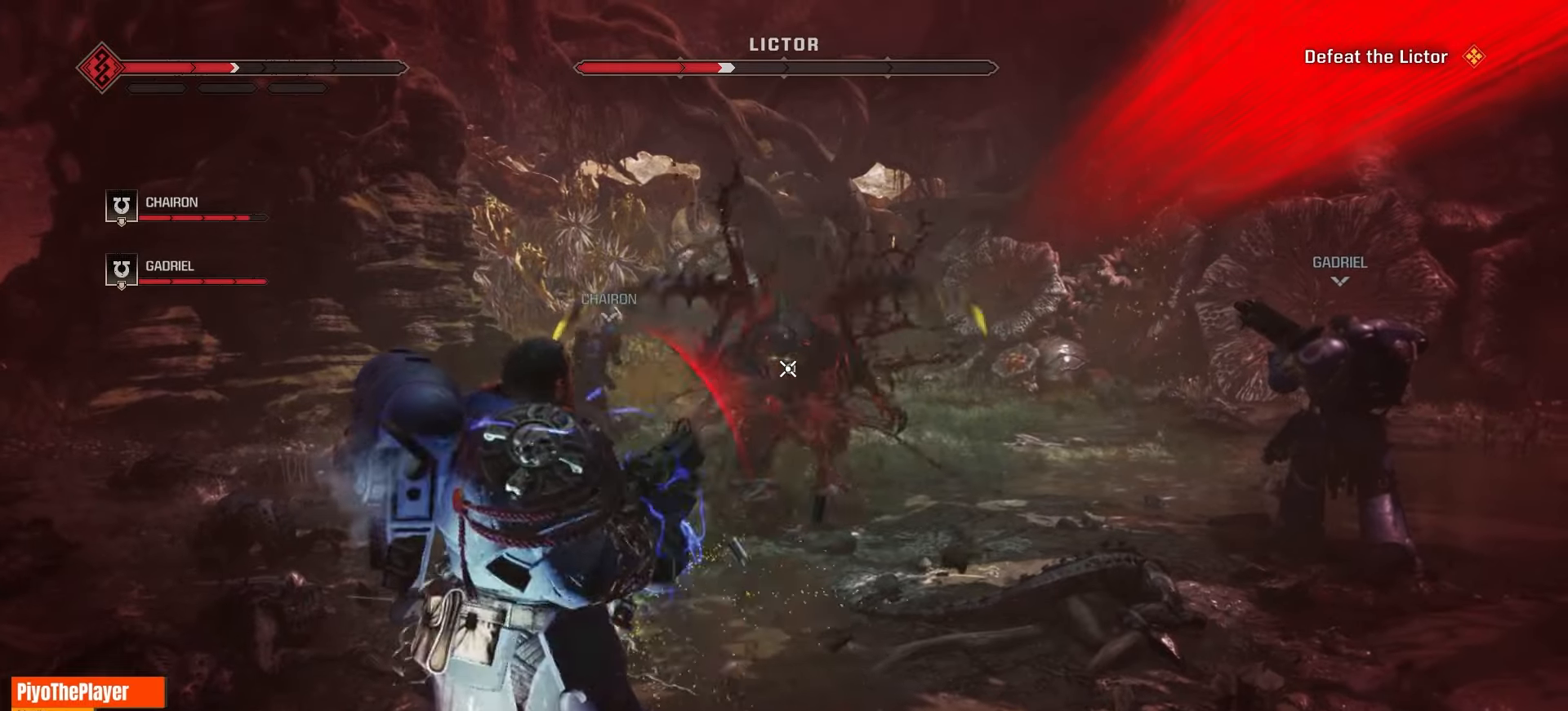
{"keys": [], "mouse": ["left"], "events": [[50, "mouse_left", "up"], [116, "mouse_left", "down"]]}
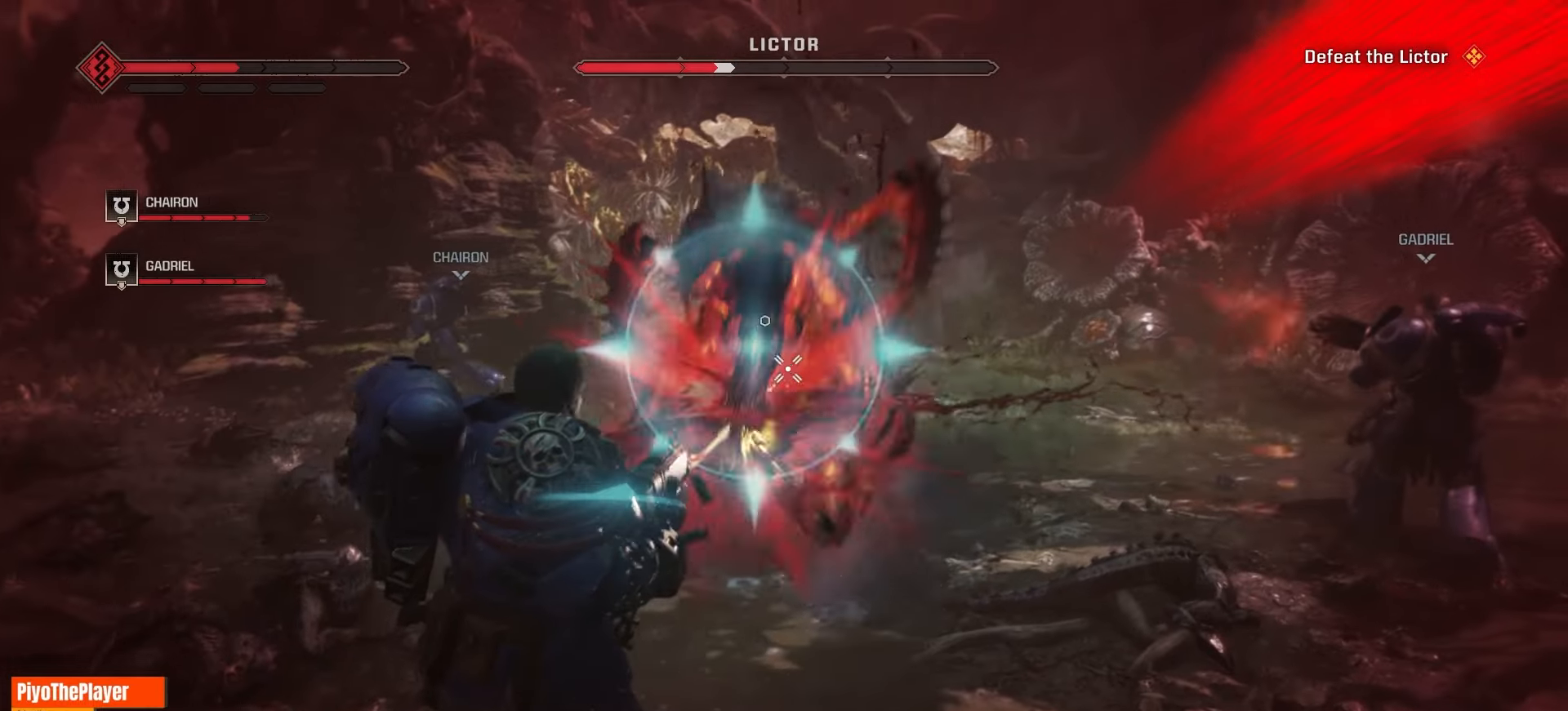
{"keys": [], "mouse": [], "events": [[83, "mouse_left", "up"], [133, "mouse_left", "down"], [200, "mouse_left", "up"], [316, "space", "down"], [350, "space", "up"]]}
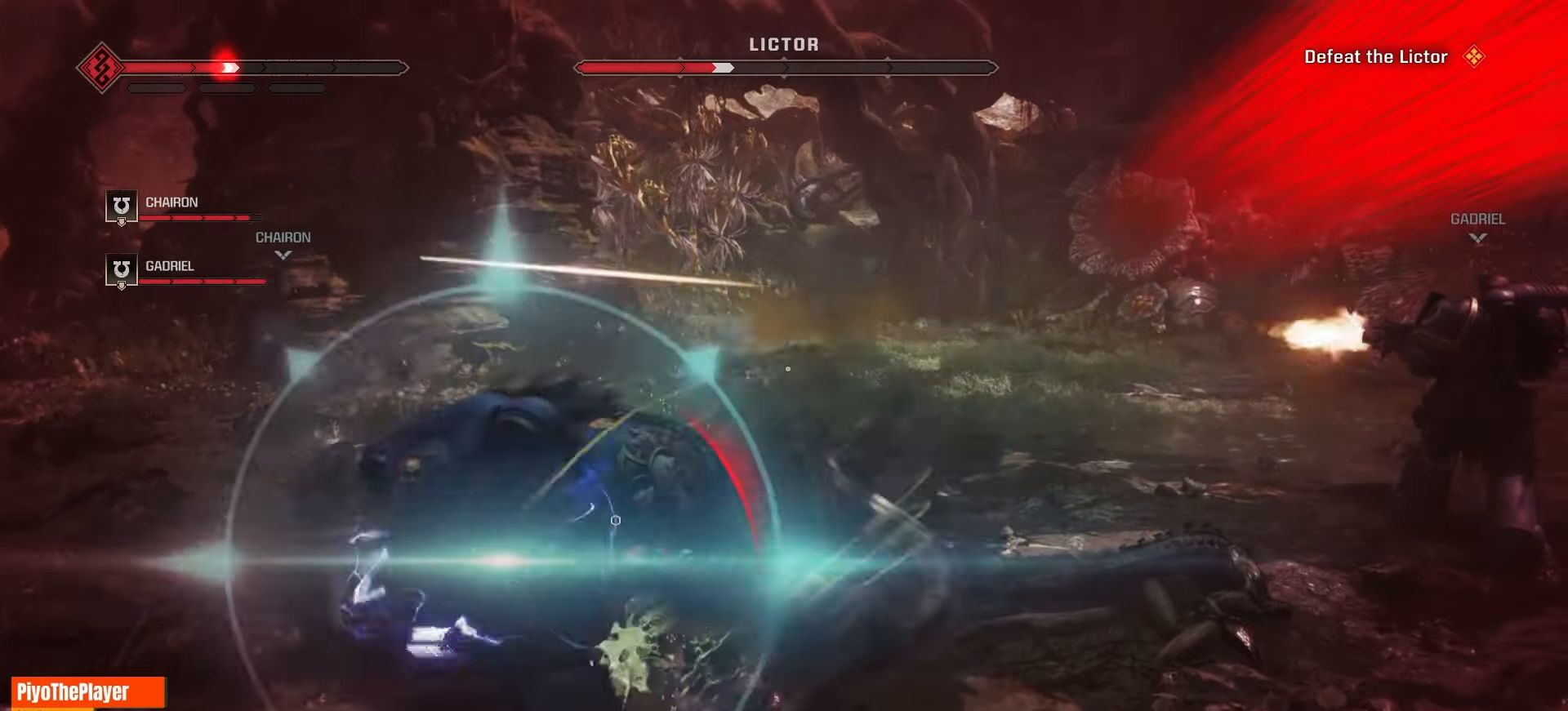
{"keys": [], "mouse": ["left"], "events": [[166, "mouse_left", "down"], [316, "mouse_left", "up"], [483, "mouse_left", "down"]]}
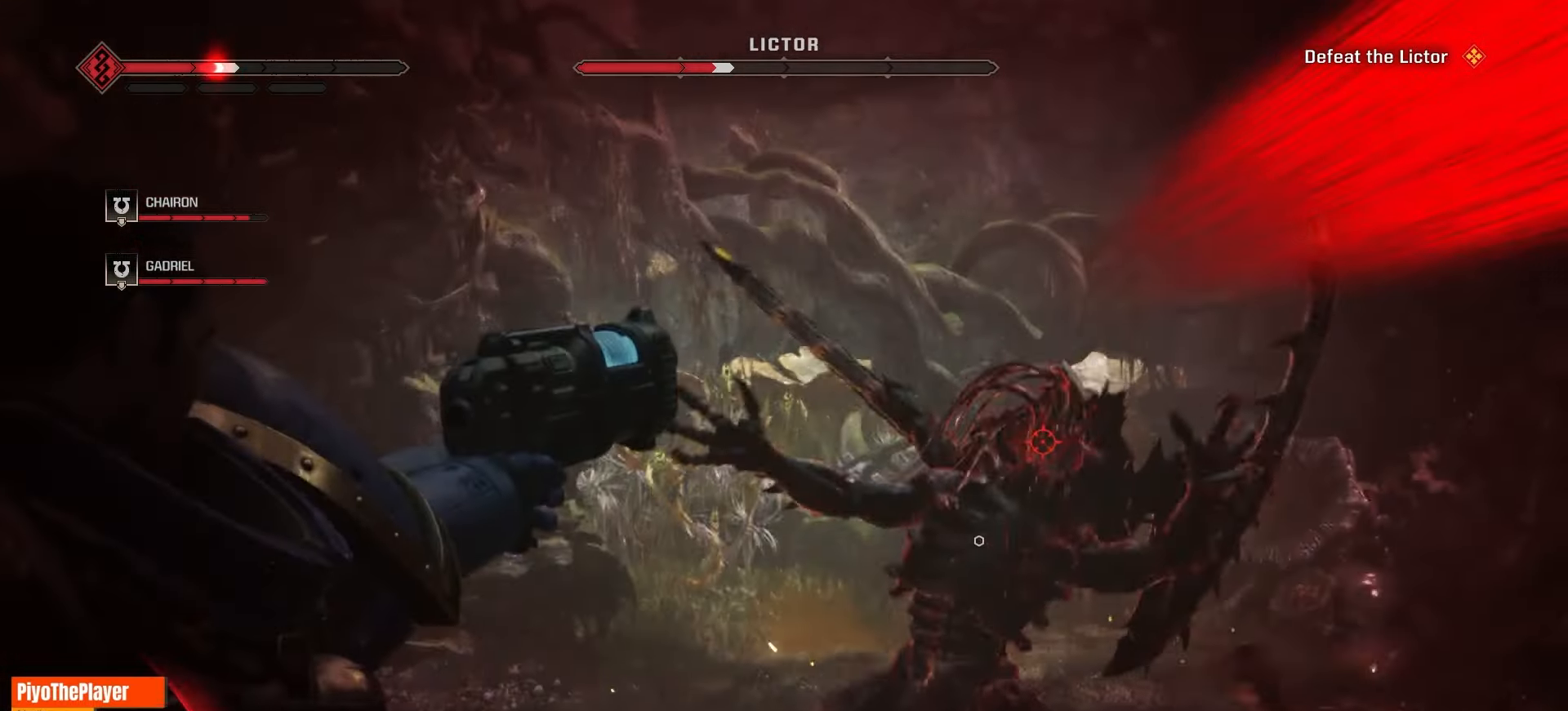
{"keys": [], "mouse": [], "events": [[100, "mouse_left", "up"], [366, "mouse_left", "down"], [500, "mouse_left", "up"]]}
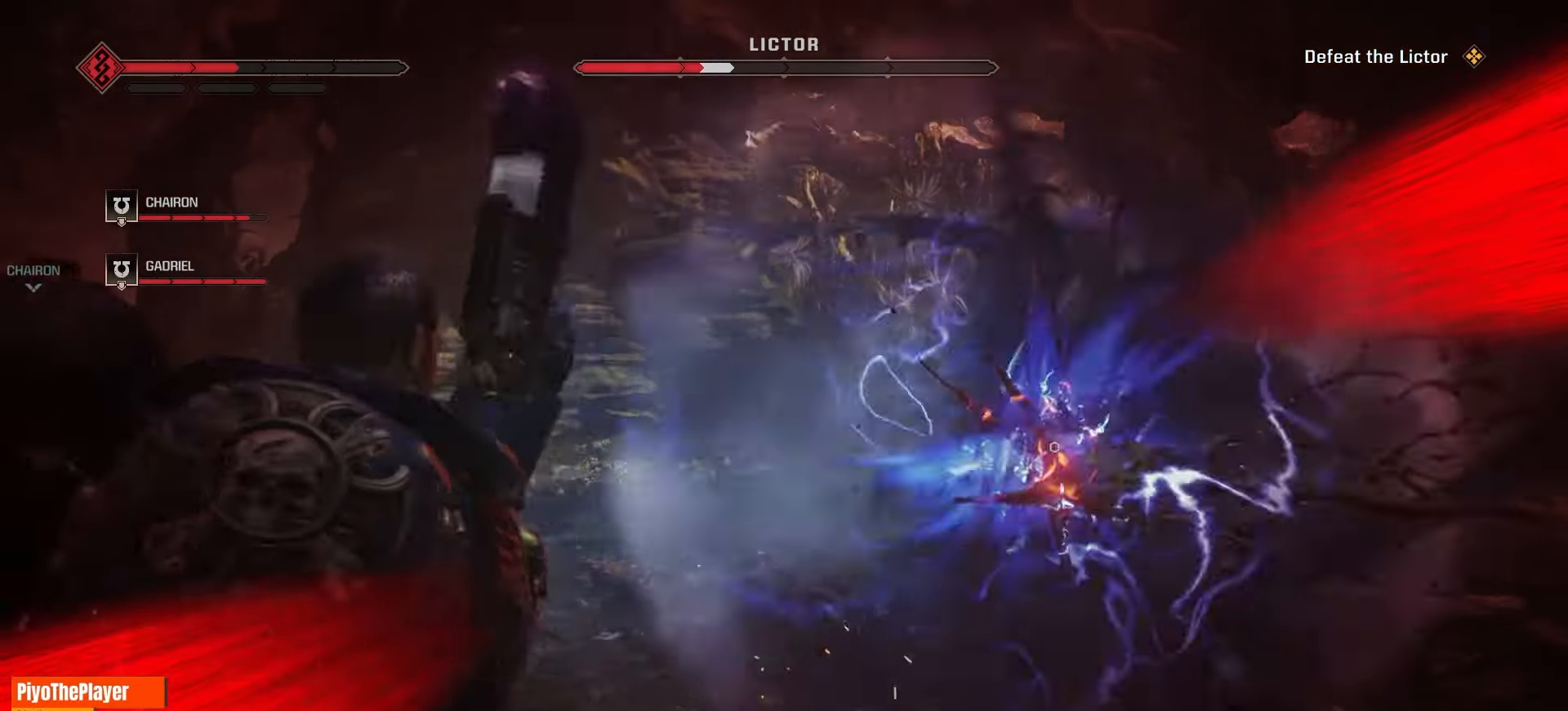
{"keys": [], "mouse": [], "events": []}
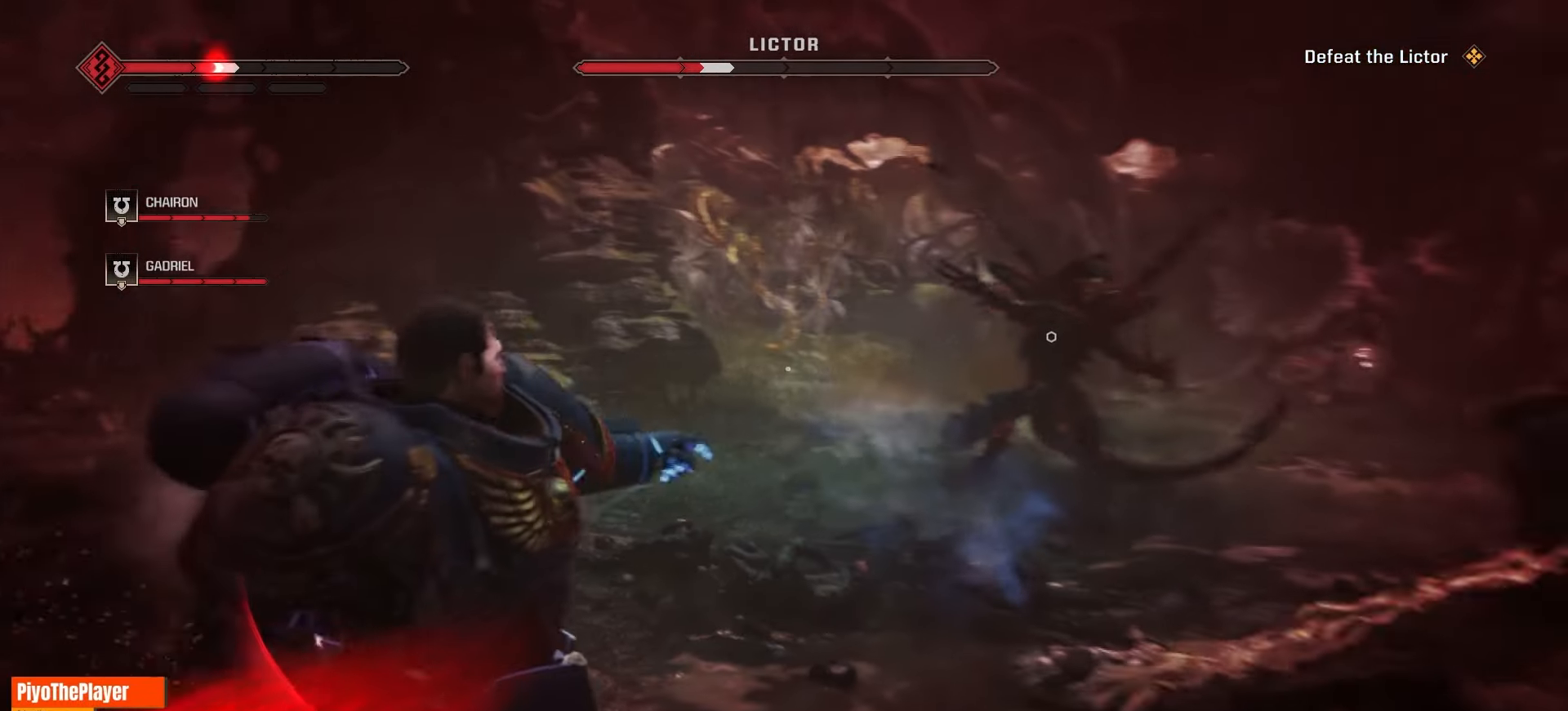
{"keys": [], "mouse": ["left"], "events": [[250, "mouse_left", "down"], [366, "mouse_left", "up"], [450, "mouse_left", "down"]]}
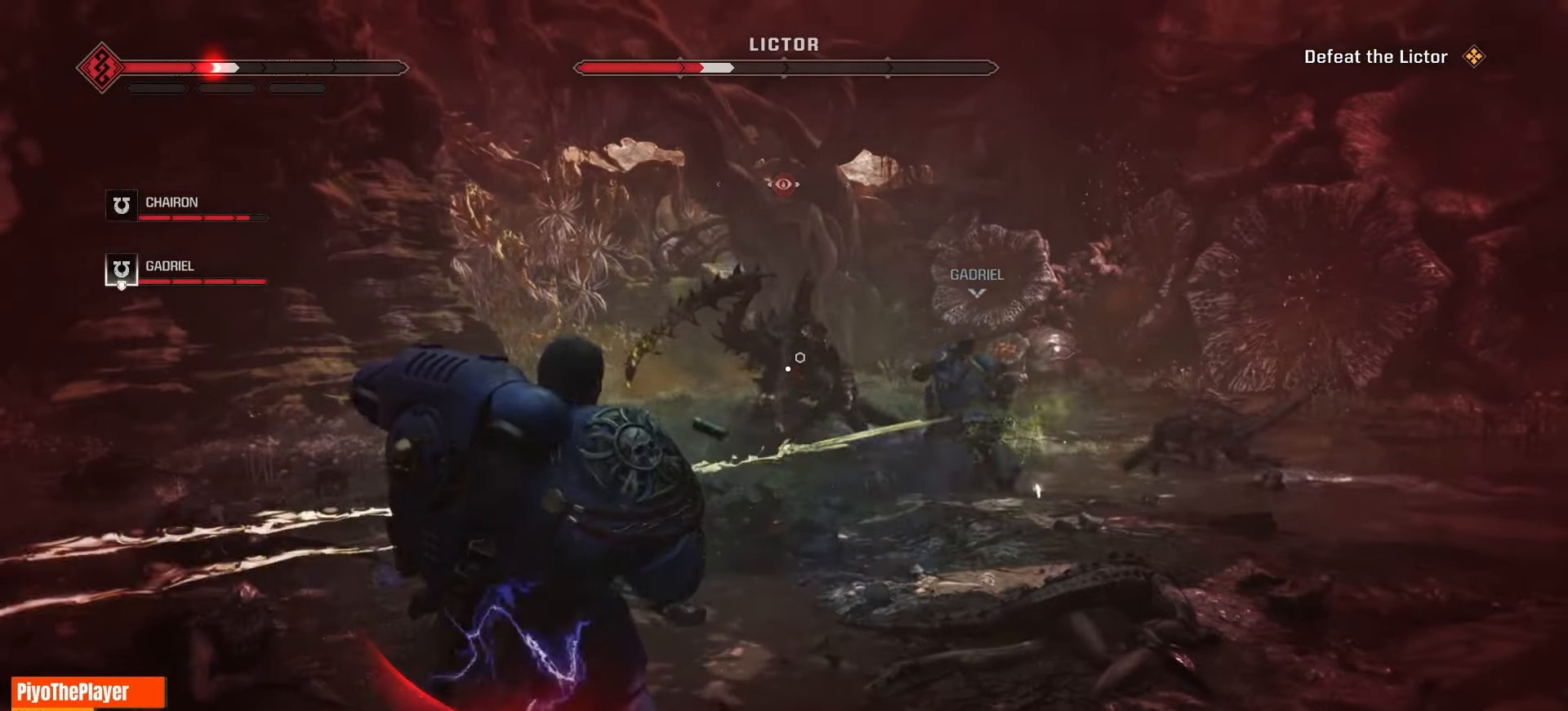
{"keys": [], "mouse": ["left"], "events": [[33, "mouse_left", "up"], [116, "mouse_left", "down"], [216, "mouse_left", "up"], [283, "mouse_left", "down"], [366, "mouse_left", "up"], [466, "mouse_left", "down"]]}
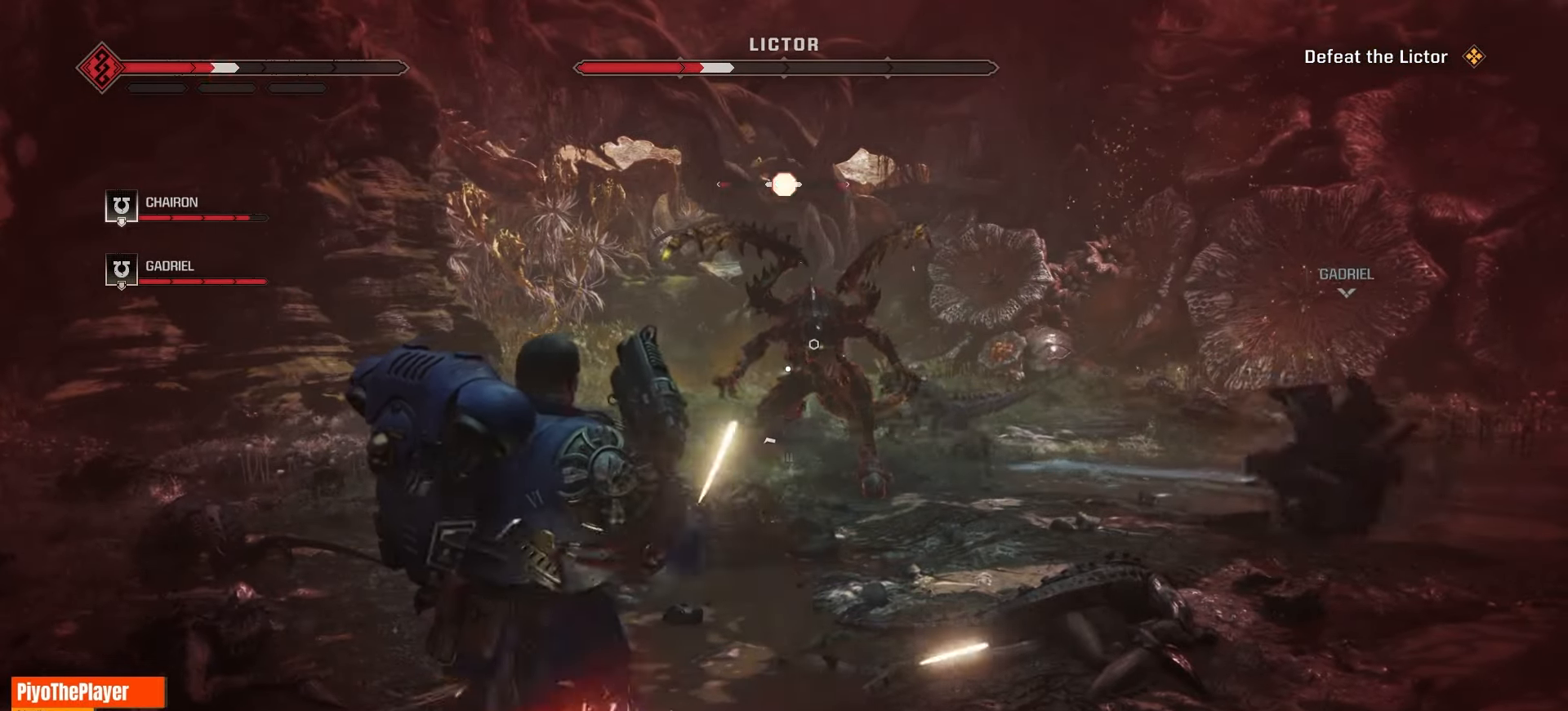
{"keys": [], "mouse": [], "events": [[83, "mouse_left", "up"]]}
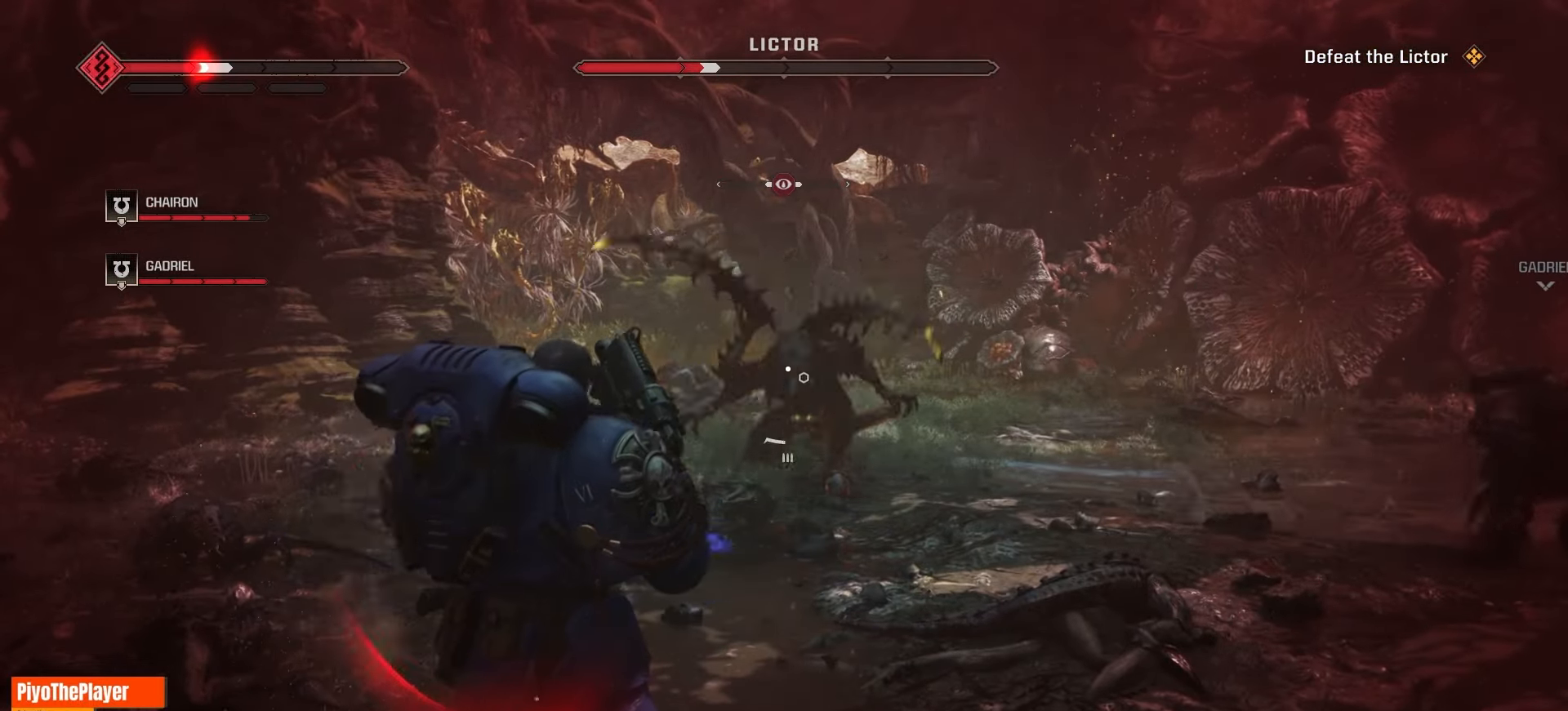
{"keys": ["space"], "mouse": ["left"], "events": [[16, "mouse_left", "down"], [116, "mouse_left", "up"], [183, "mouse_left", "down"], [266, "mouse_left", "up"], [333, "mouse_left", "down"], [500, "space", "down"]]}
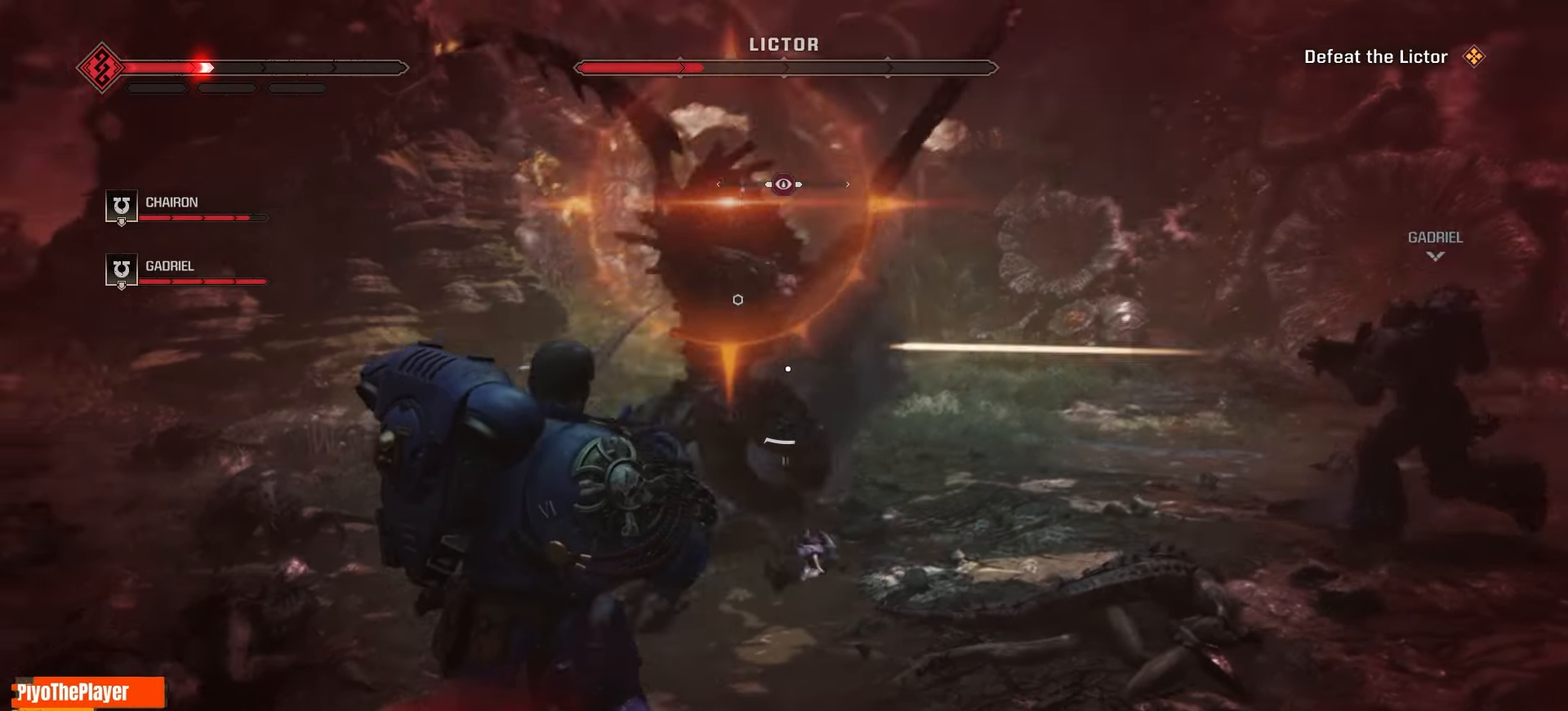
{"keys": ["a", "space"], "mouse": [], "events": [[50, "mouse_left", "up"], [50, "space", "up"], [183, "mouse_left", "down"], [433, "space", "down"], [450, "a", "down"], [483, "mouse_left", "up"]]}
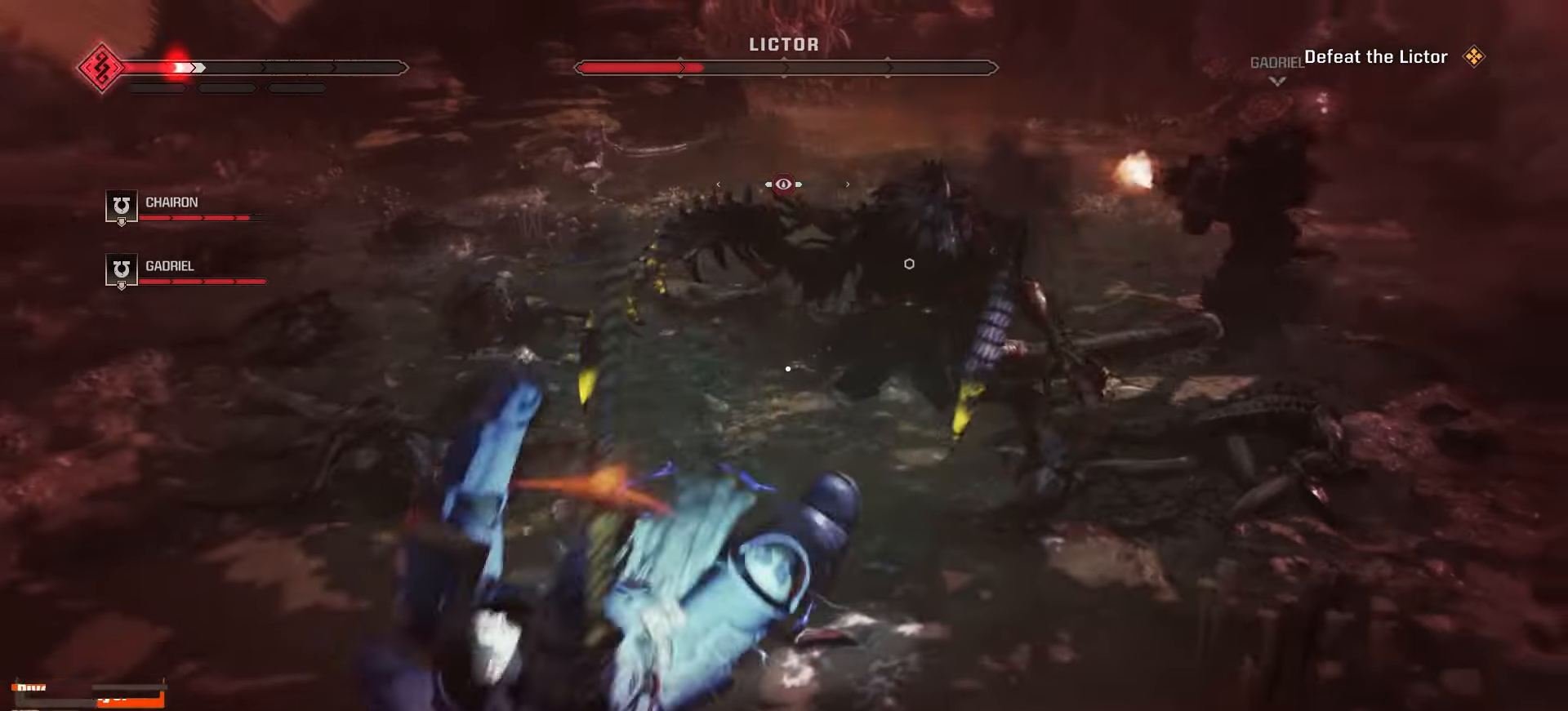
{"keys": ["a"], "mouse": [], "events": [[216, "mouse_left", "down"], [233, "a", "up"], [250, "space", "up"], [350, "mouse_left", "up"], [500, "a", "down"]]}
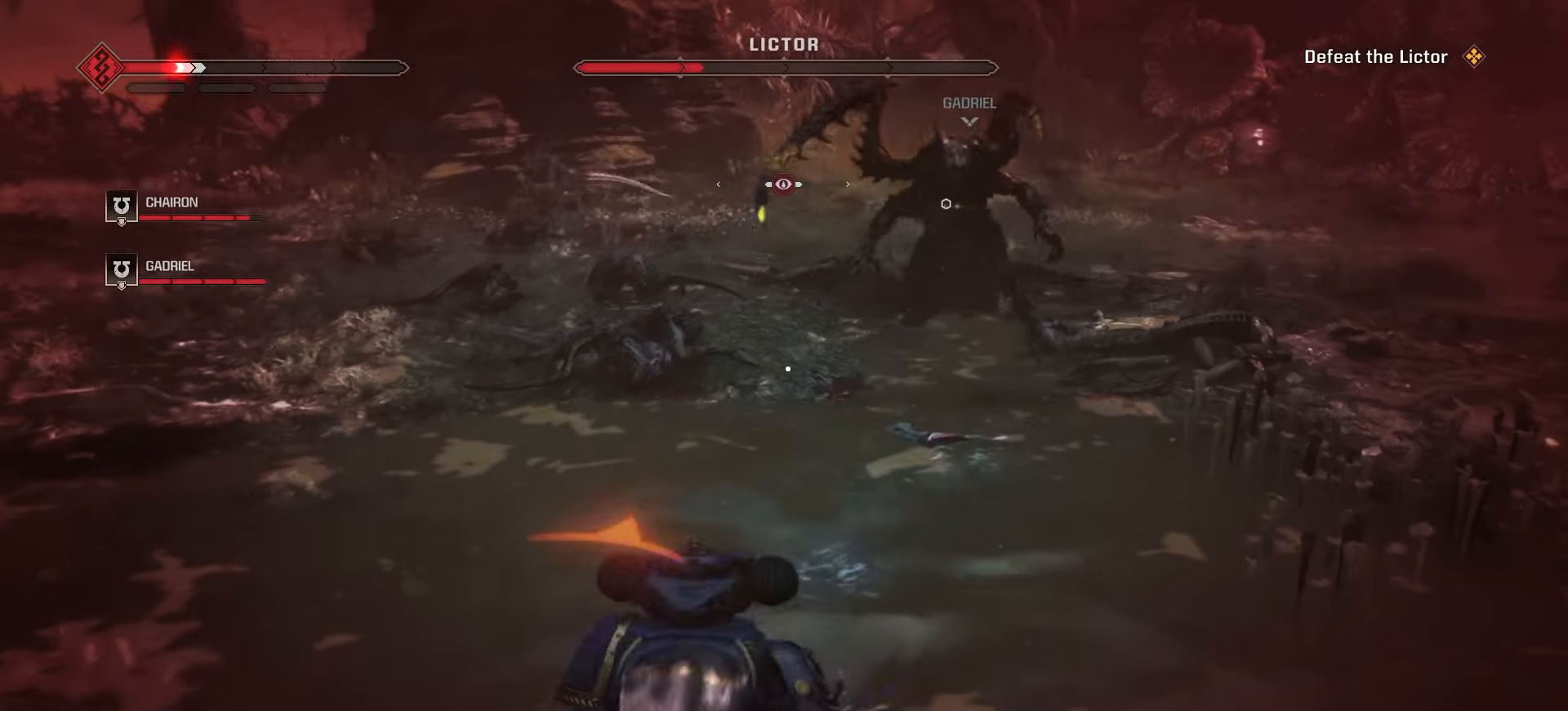
{"keys": ["a", "space"], "mouse": [], "events": [[100, "space", "down"], [183, "space", "up"], [383, "space", "down"]]}
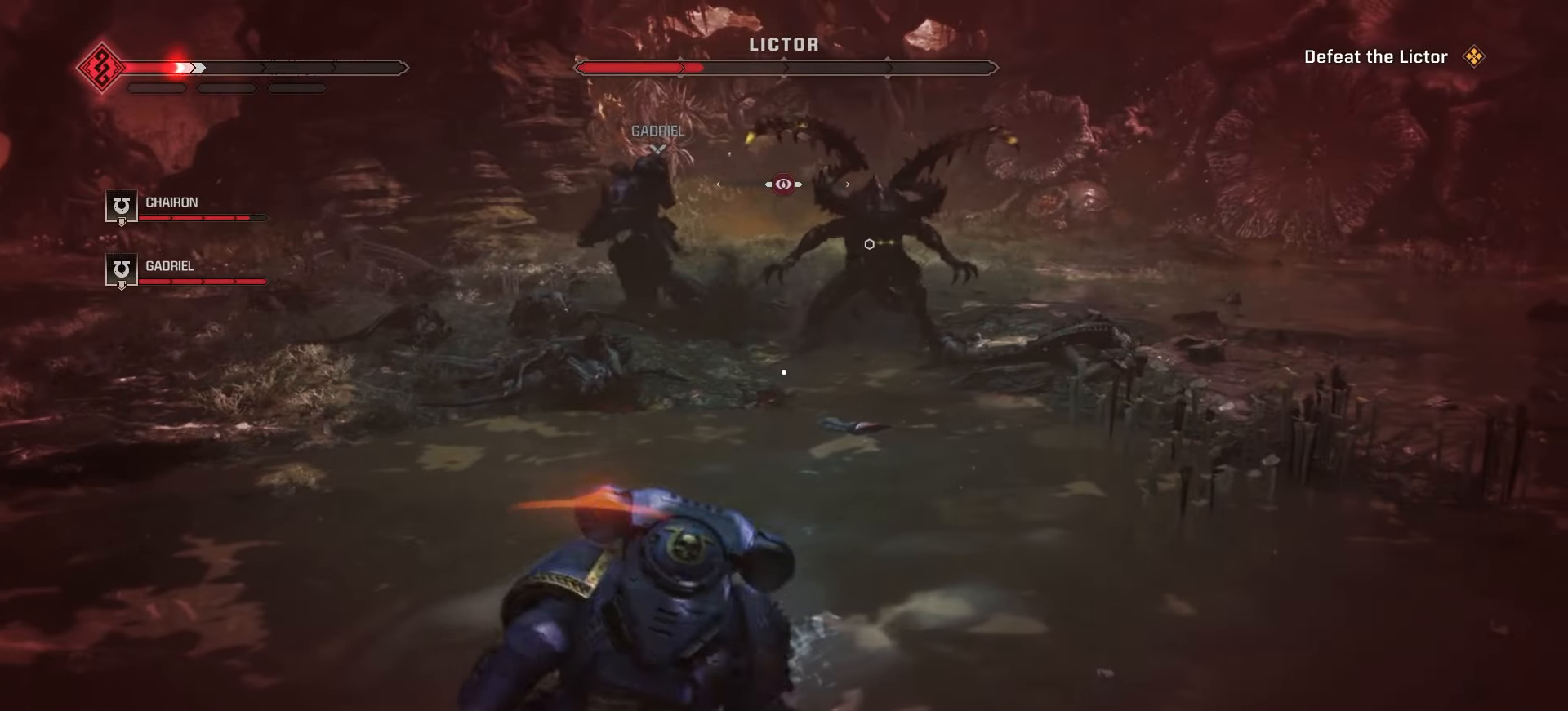
{"keys": ["a"], "mouse": [], "events": [[16, "space", "up"], [83, "a", "up"], [133, "space", "down"], [166, "space", "up"], [283, "a", "down"]]}
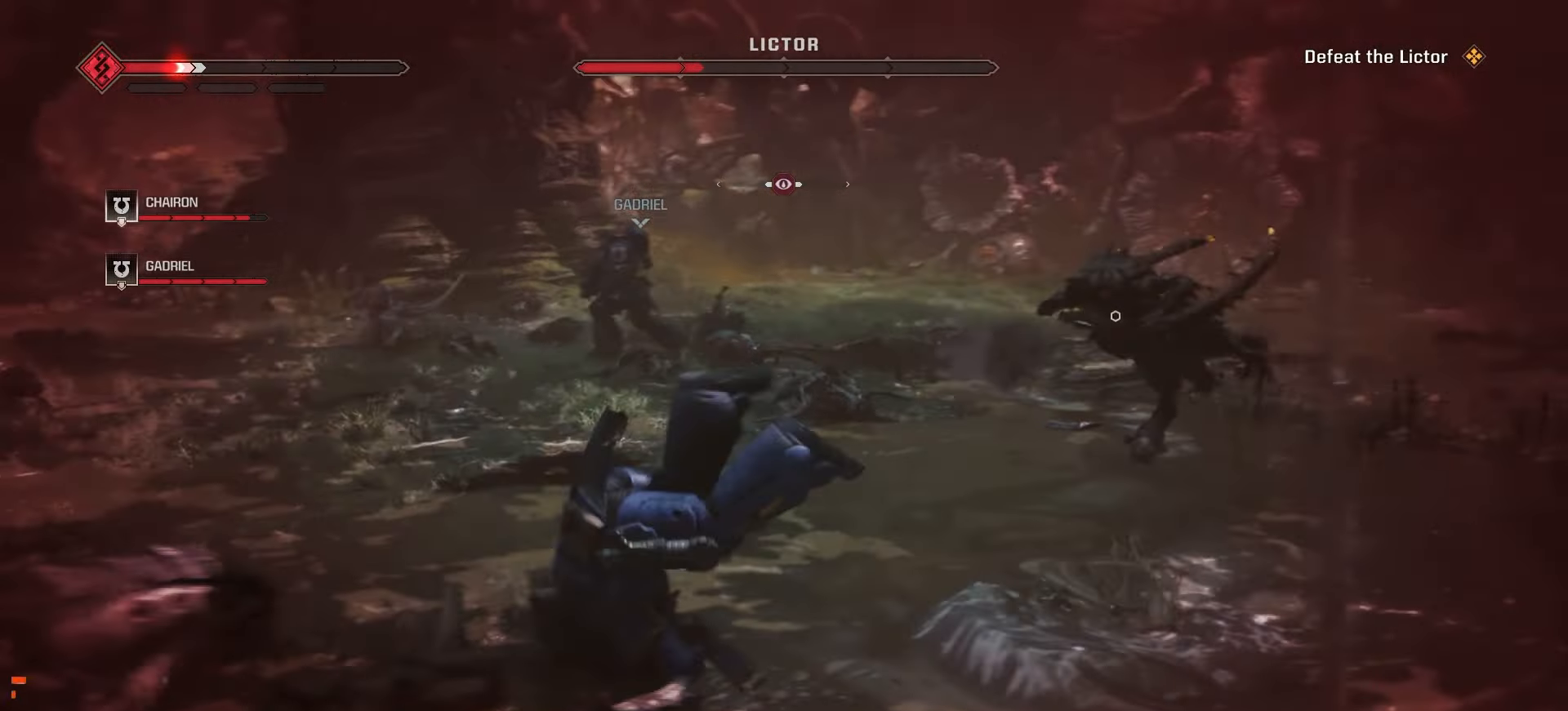
{"keys": ["a", "space"], "mouse": [], "events": [[433, "space", "down"]]}